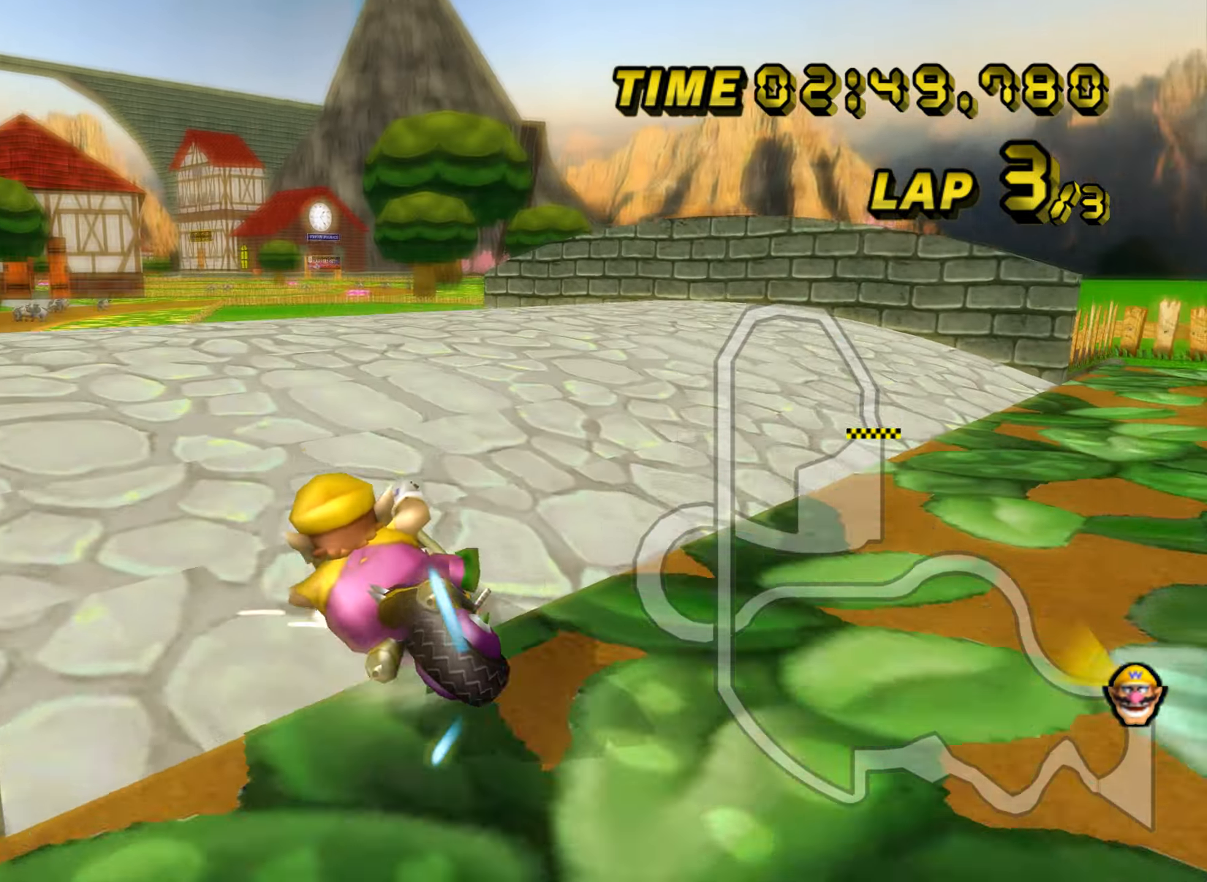
Gameplay with a controller (Nintendo layout); each line is a JSON object with the inputs held at the frame after it. "events" lists button and stick changes between this image and that frame as [ms after this image, input, new state], when the widget could be followed in between. Not read: B L3 R3 X Y Z.
{"buttons": ["A"], "left_stick": "up-left", "events": [[66, "left_stick", "center"], [200, "left_stick", "up-left"], [417, "R1", "up"]]}
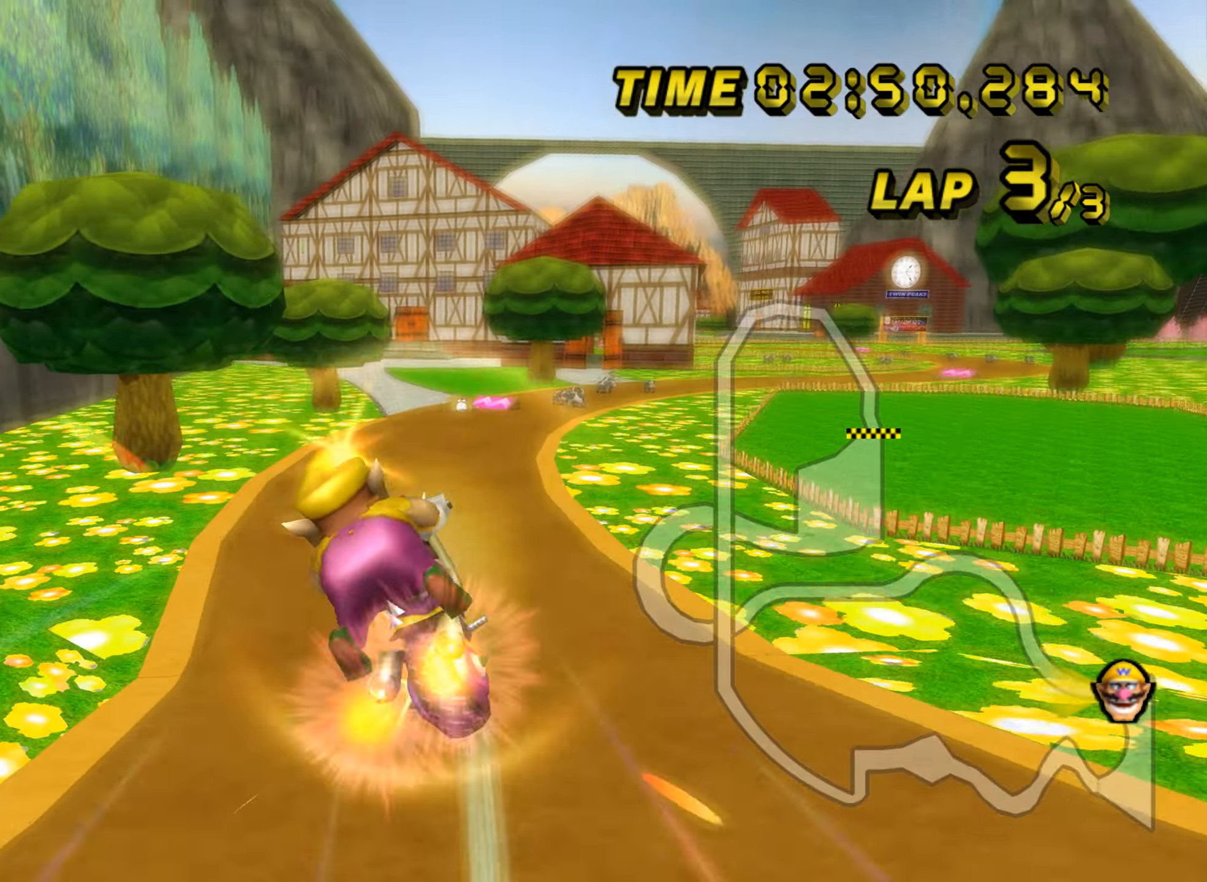
{"buttons": ["A"], "left_stick": "up", "events": [[17, "left_stick", "up"]]}
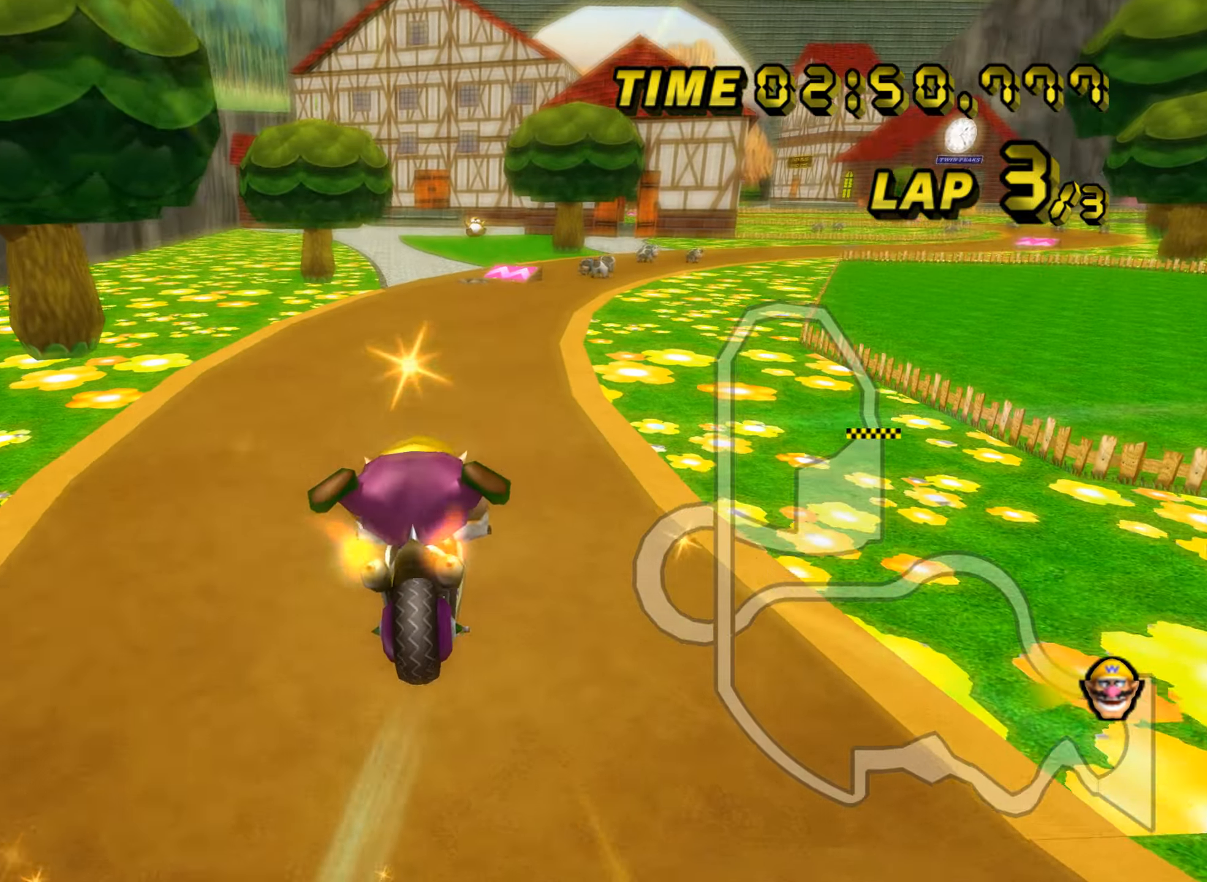
{"buttons": ["A"], "left_stick": "center", "events": [[183, "left_stick", "up-right"], [417, "left_stick", "center"]]}
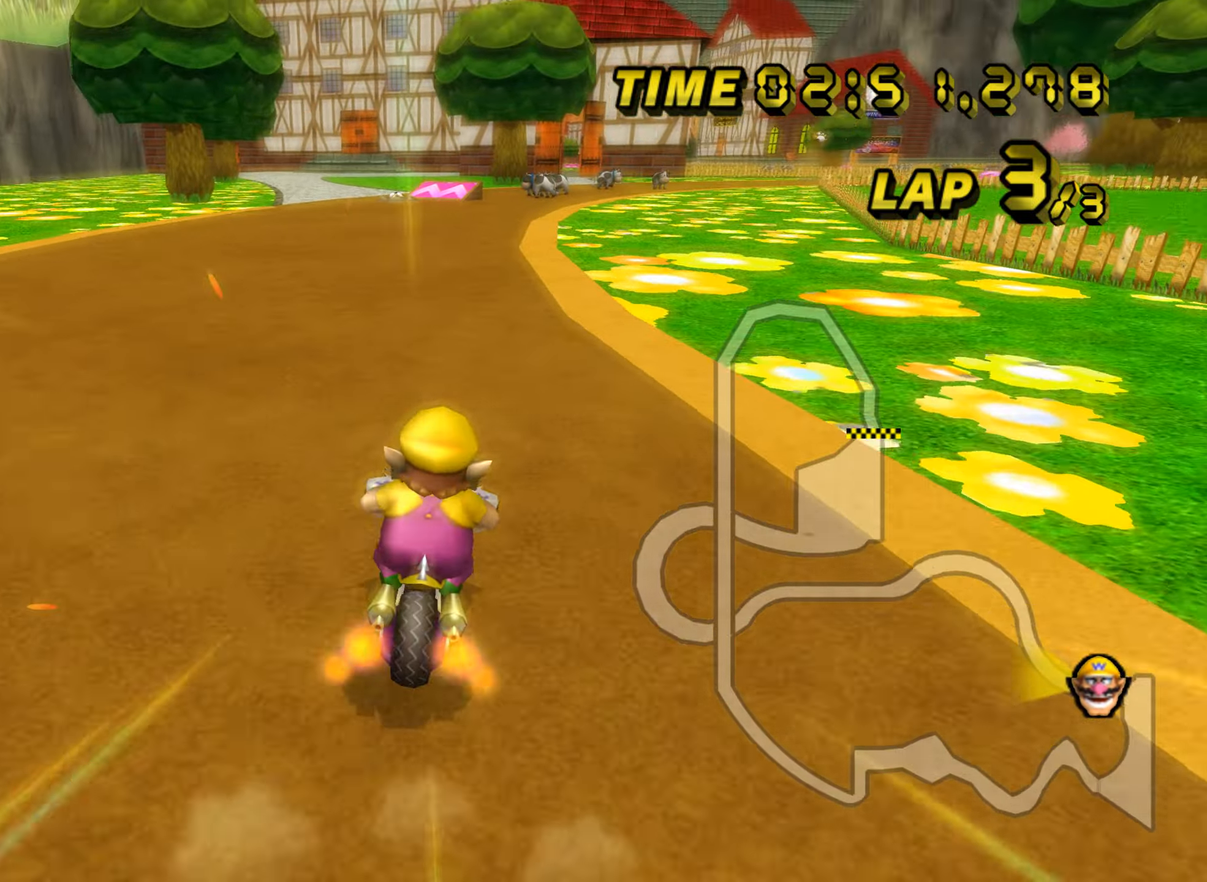
{"buttons": ["A", "R1"], "left_stick": "center", "events": [[33, "DPAD_UP", "down"], [50, "DPAD_UP", "up"], [367, "R1", "down"]]}
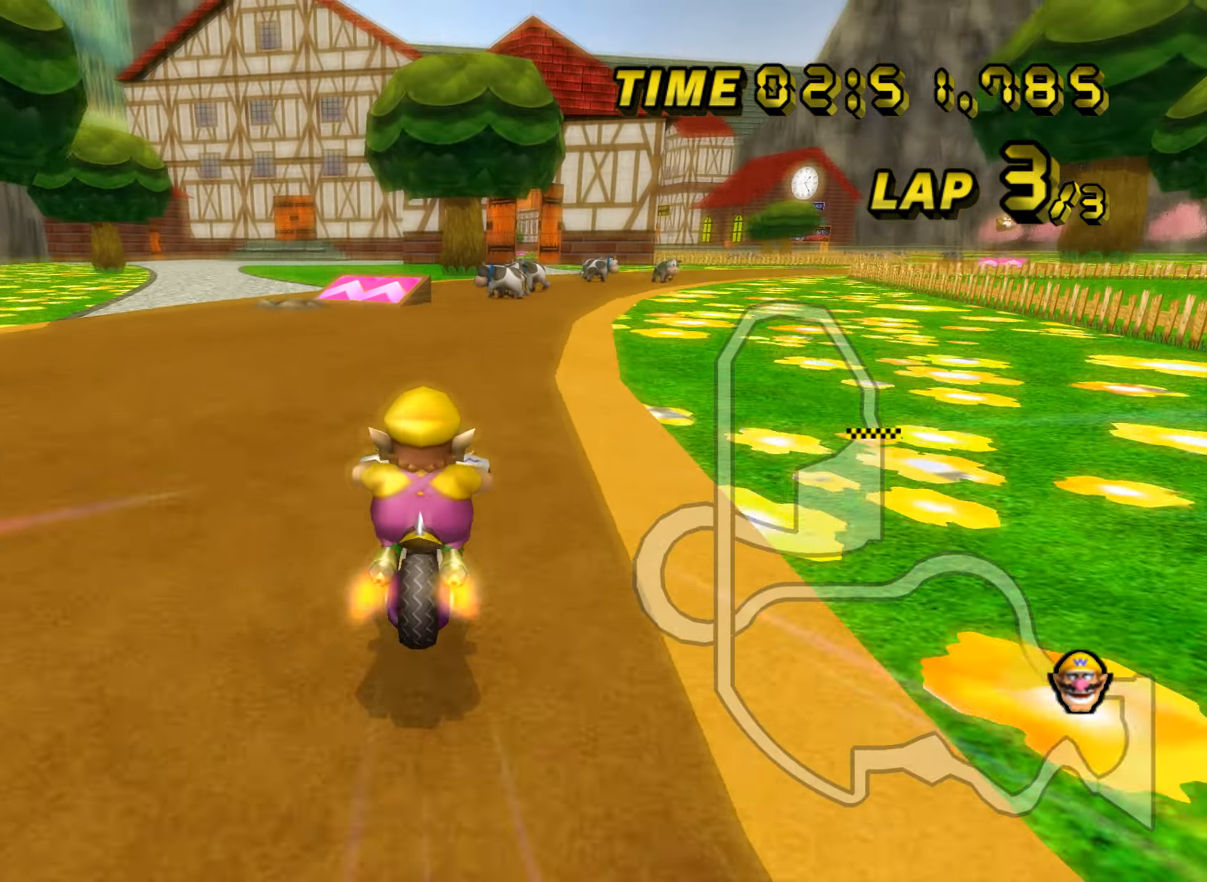
{"buttons": ["A", "R1"], "left_stick": "left", "events": [[66, "left_stick", "right"], [417, "left_stick", "left"]]}
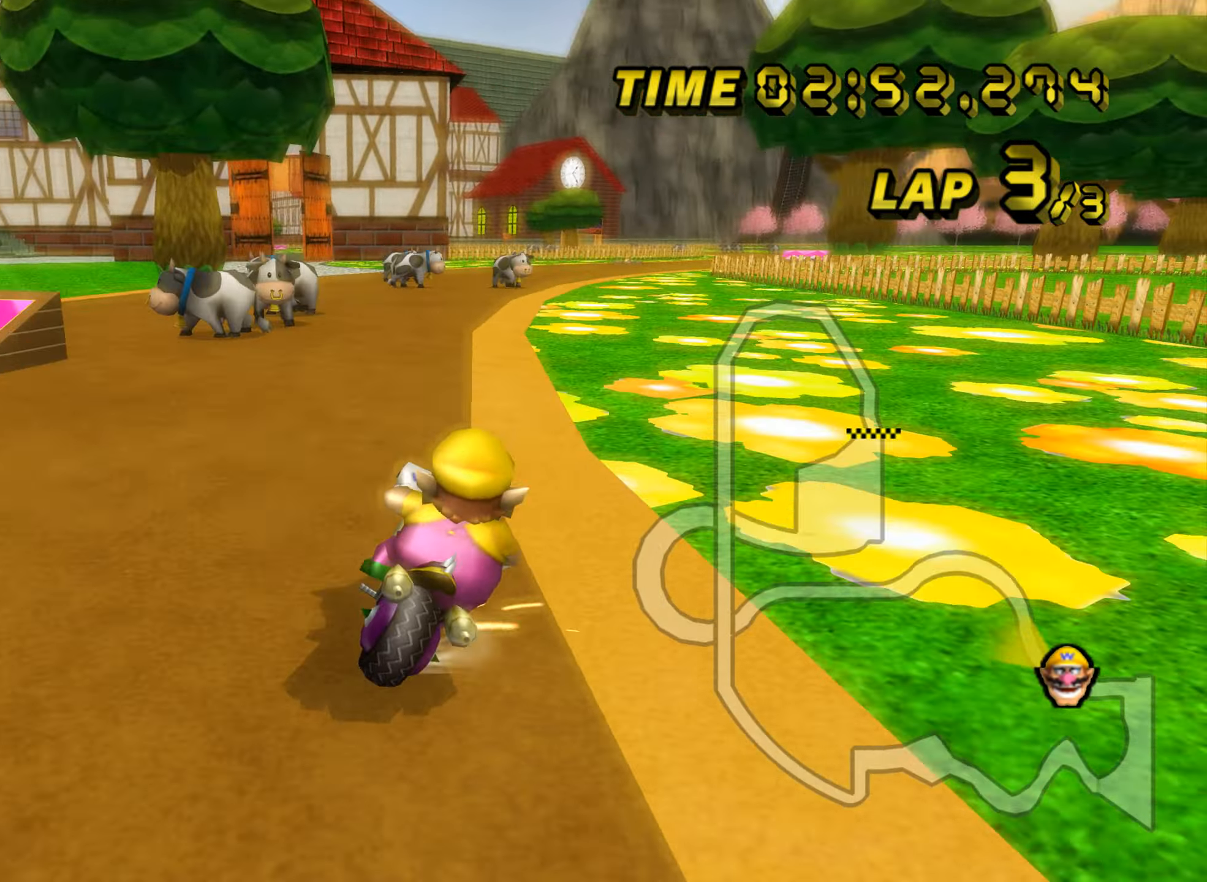
{"buttons": ["A", "R1"], "left_stick": "left", "events": []}
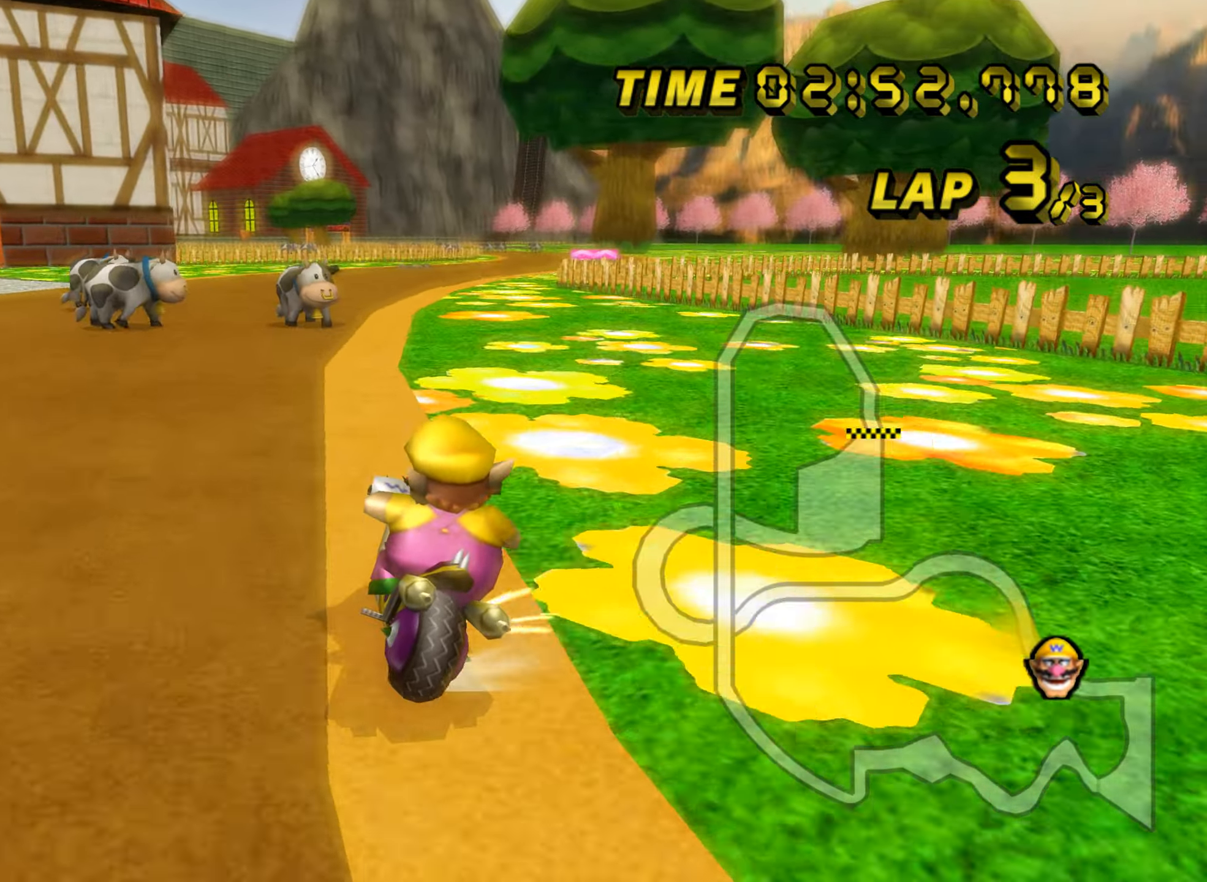
{"buttons": ["A", "R1"], "left_stick": "left", "events": []}
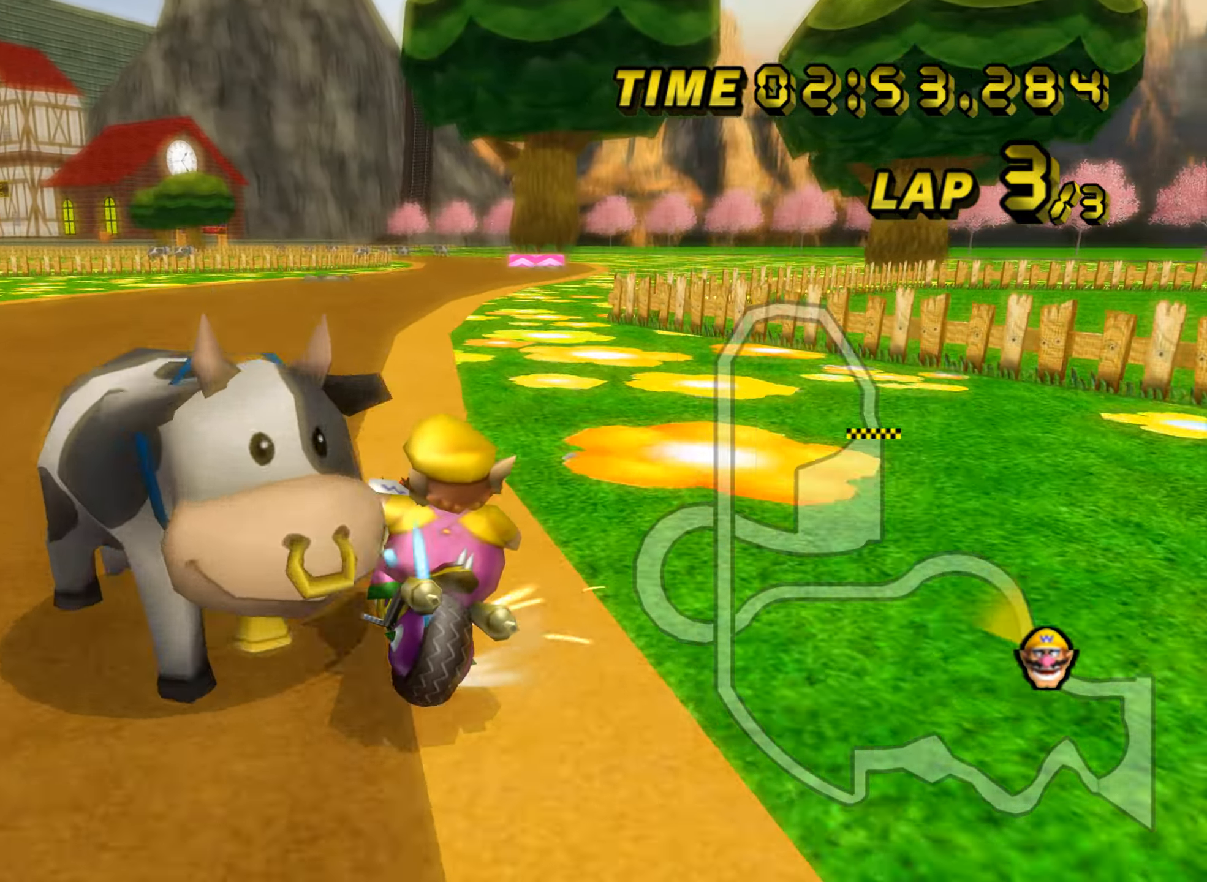
{"buttons": ["A", "R1"], "left_stick": "left", "events": [[50, "left_stick", "right"], [183, "left_stick", "left"]]}
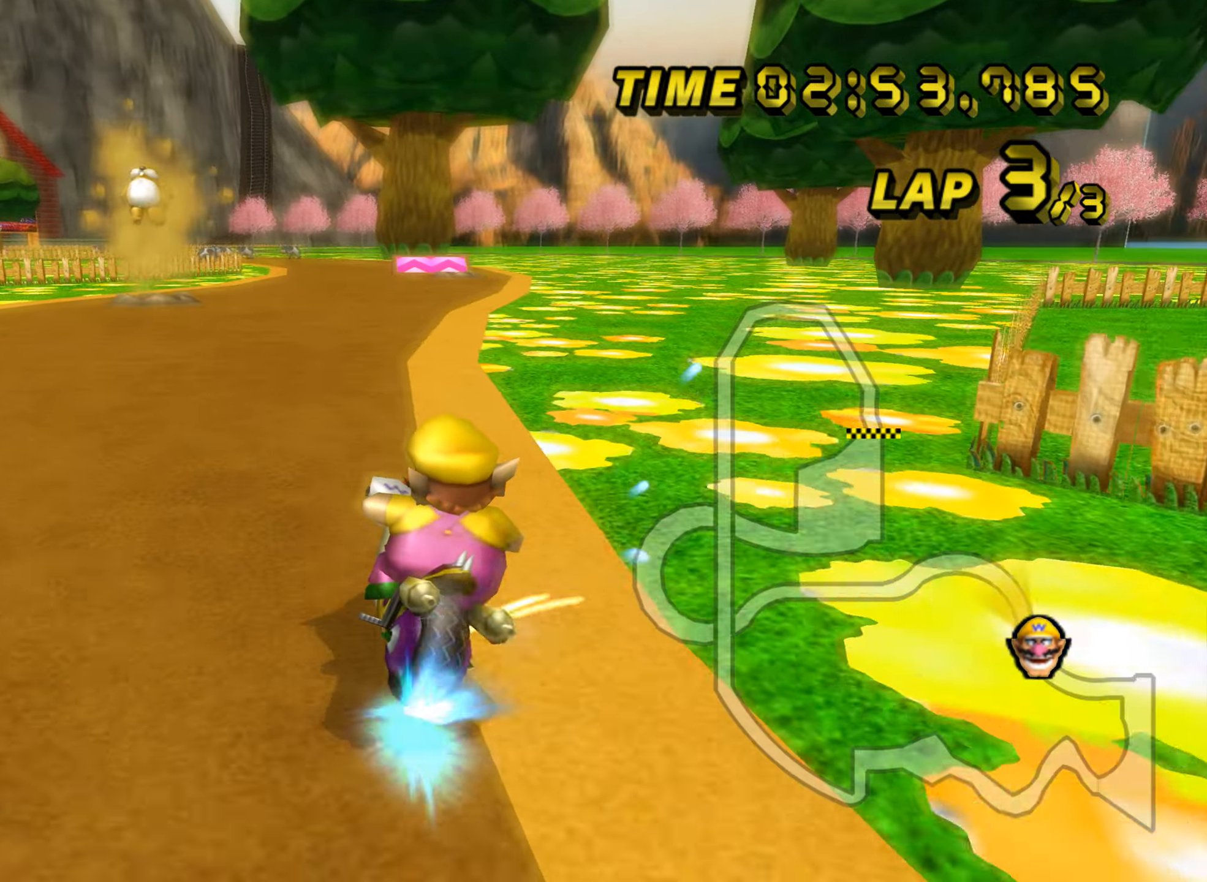
{"buttons": ["A"], "left_stick": "center", "events": [[16, "R1", "up"], [83, "left_stick", "center"], [450, "DPAD_UP", "down"], [467, "DPAD_LEFT", "down"], [467, "DPAD_UP", "up"], [484, "DPAD_LEFT", "up"]]}
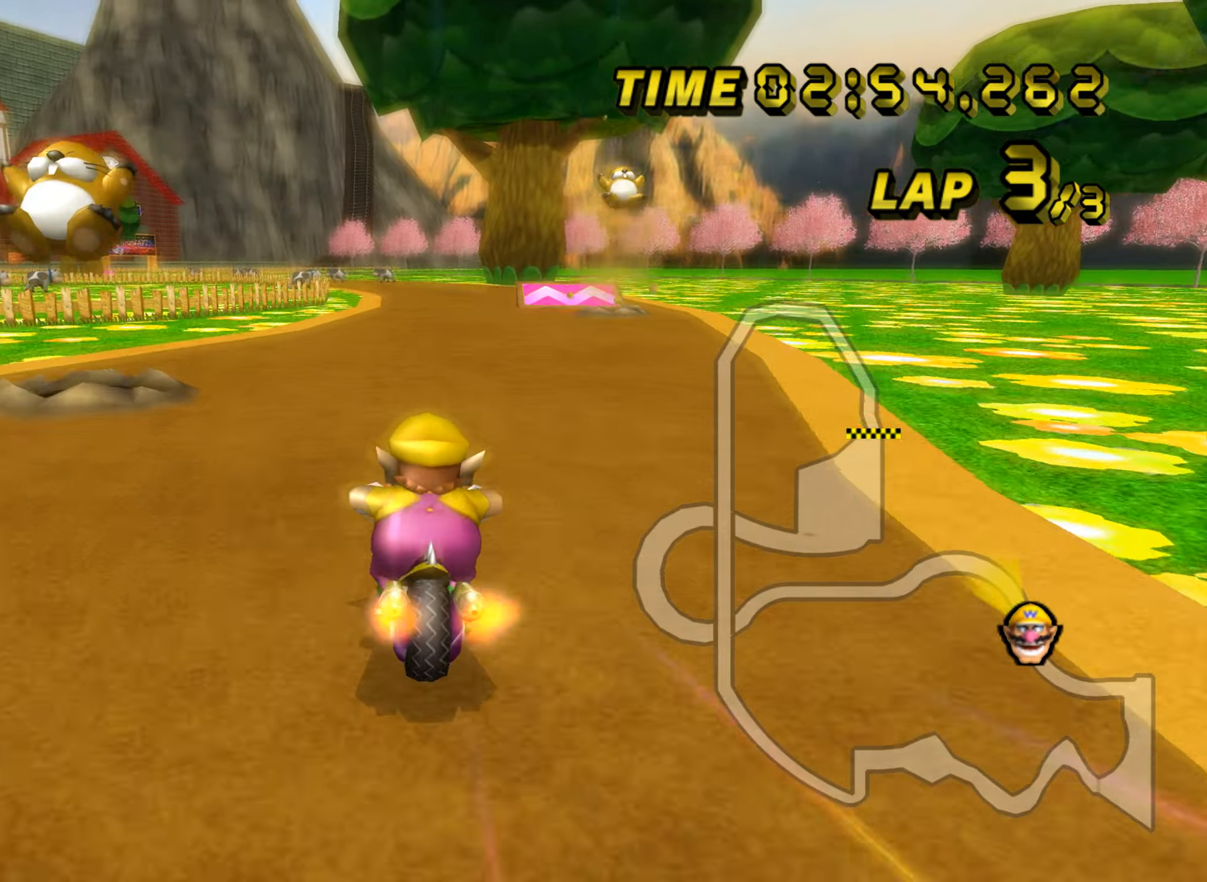
{"buttons": ["A"], "left_stick": "center", "events": []}
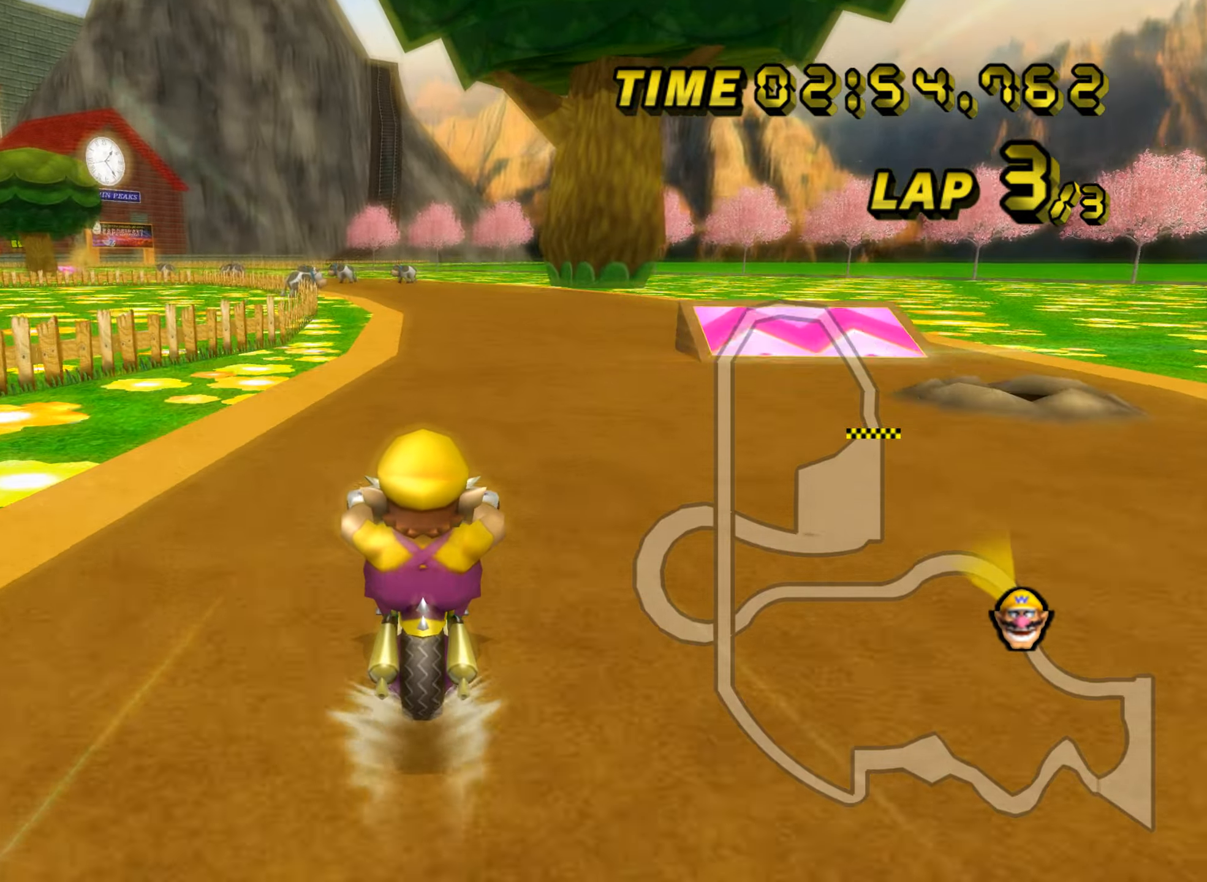
{"buttons": ["A"], "left_stick": "center", "events": []}
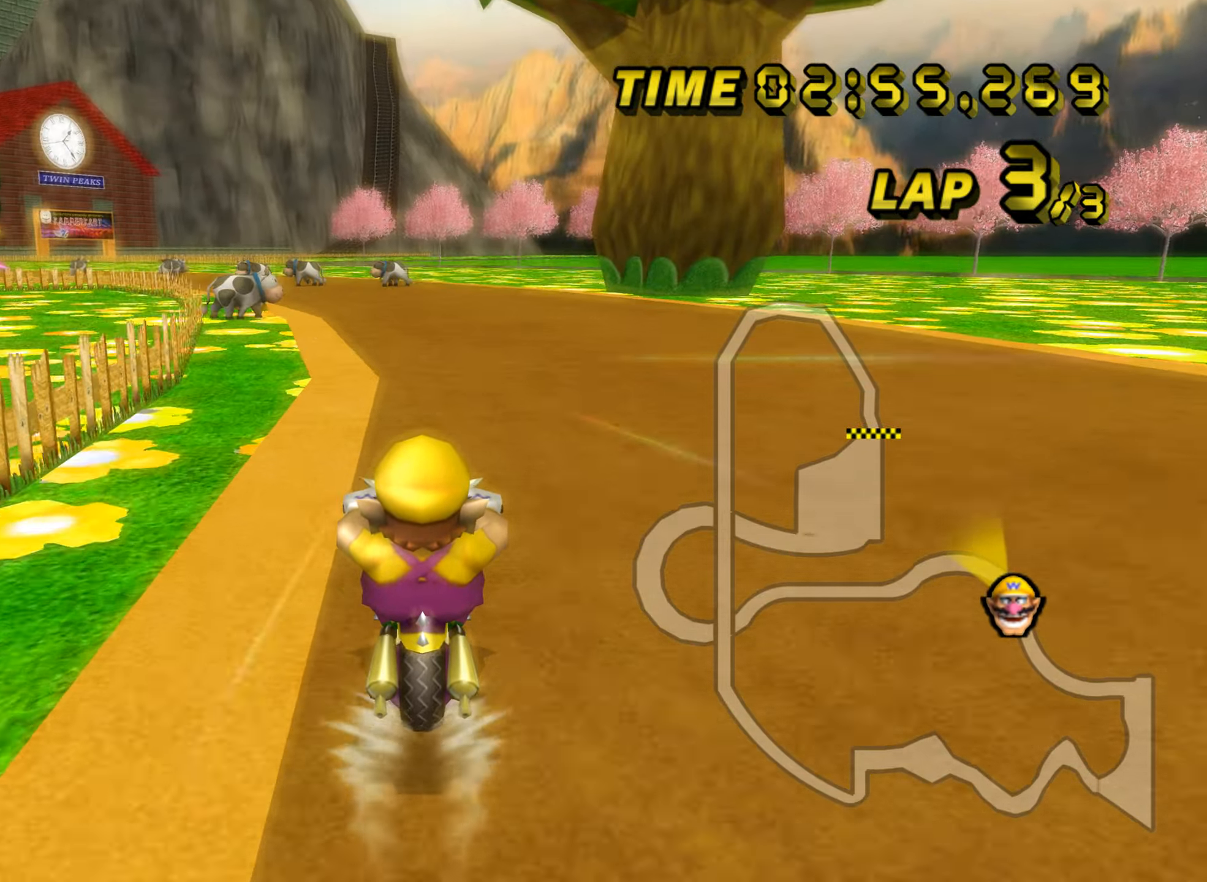
{"buttons": ["A", "R1"], "left_stick": "left", "events": [[233, "R1", "down"], [400, "left_stick", "left"]]}
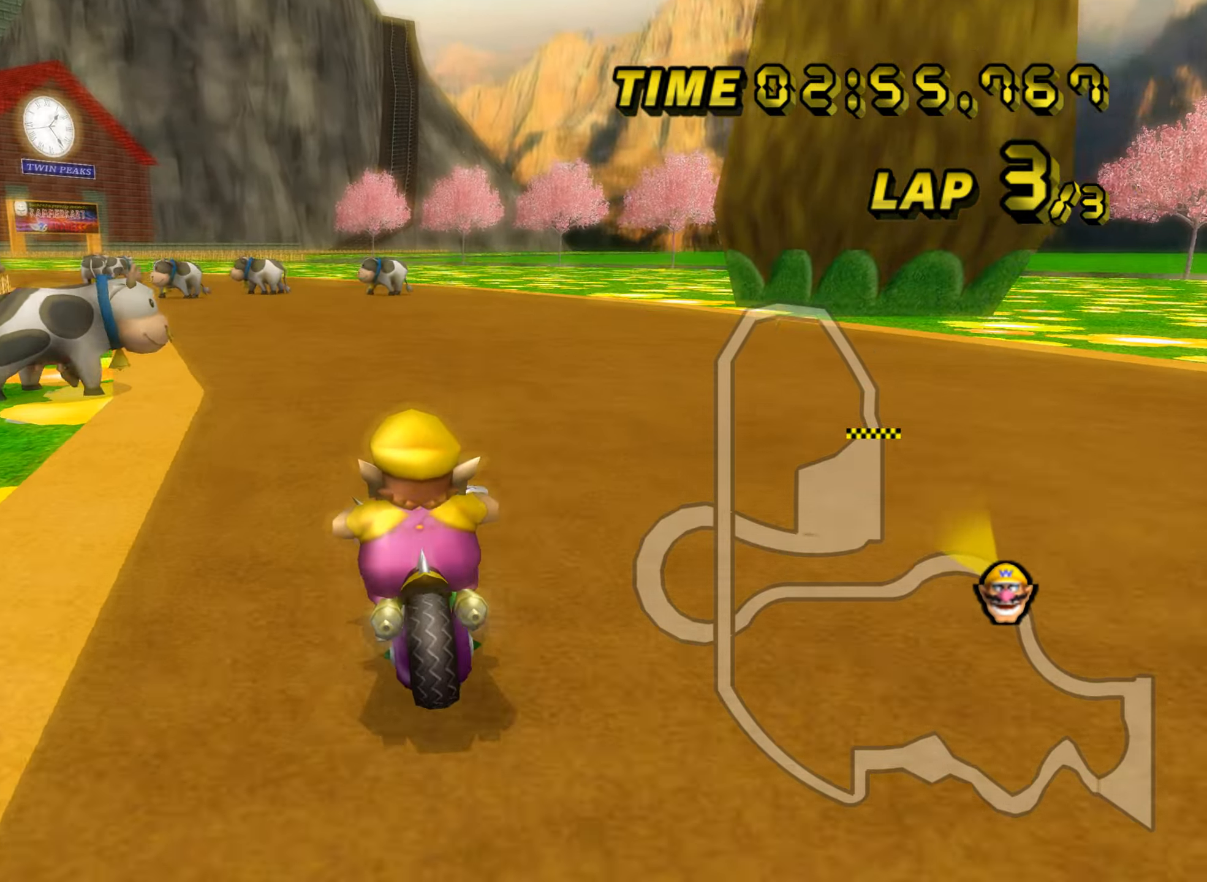
{"buttons": ["A", "R1"], "left_stick": "right", "events": [[250, "left_stick", "center"], [367, "left_stick", "right"]]}
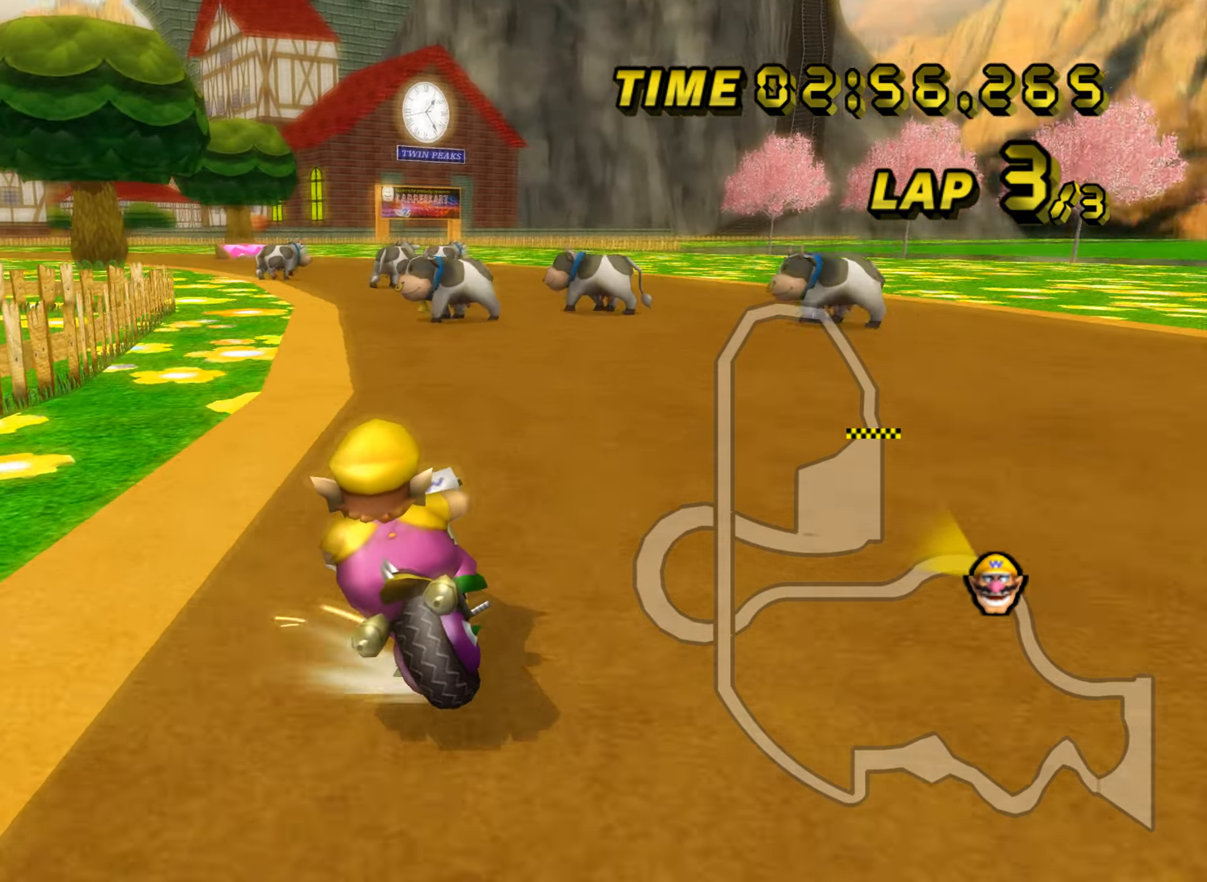
{"buttons": ["A", "R1"], "left_stick": "right", "events": [[33, "left_stick", "center"], [83, "left_stick", "right"], [166, "left_stick", "center"], [383, "left_stick", "right"]]}
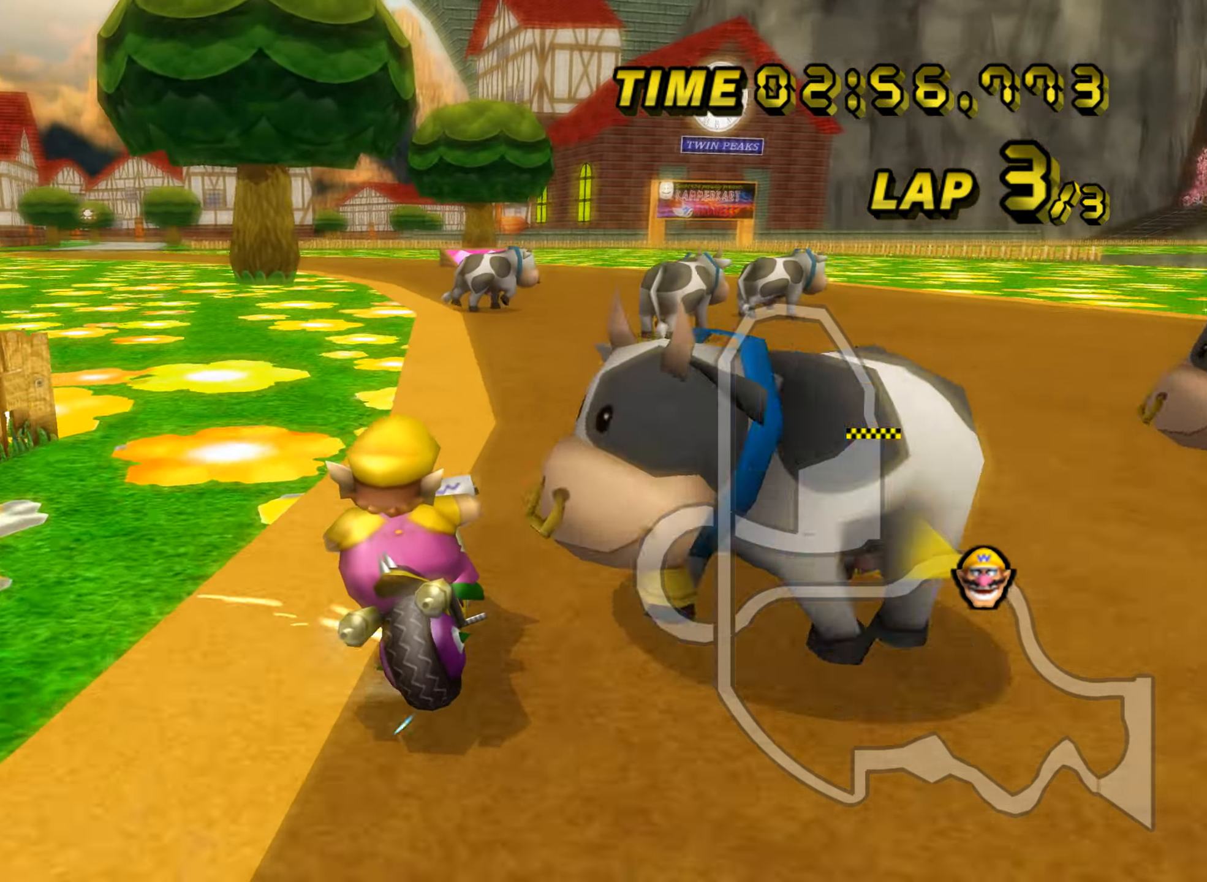
{"buttons": ["A", "R1"], "left_stick": "right", "events": [[367, "left_stick", "center"], [467, "left_stick", "right"]]}
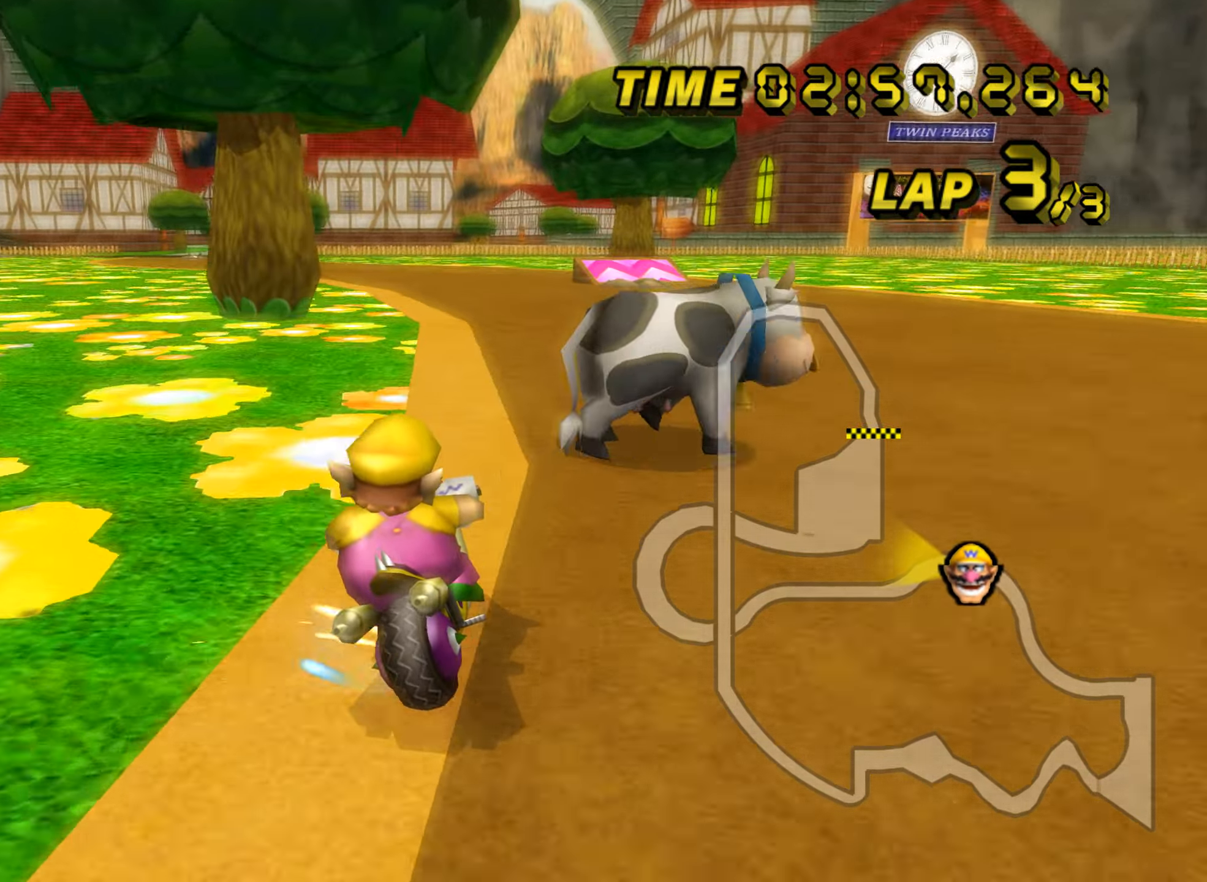
{"buttons": ["A", "R1"], "left_stick": "center", "events": [[100, "left_stick", "center"], [250, "left_stick", "right"], [417, "left_stick", "center"]]}
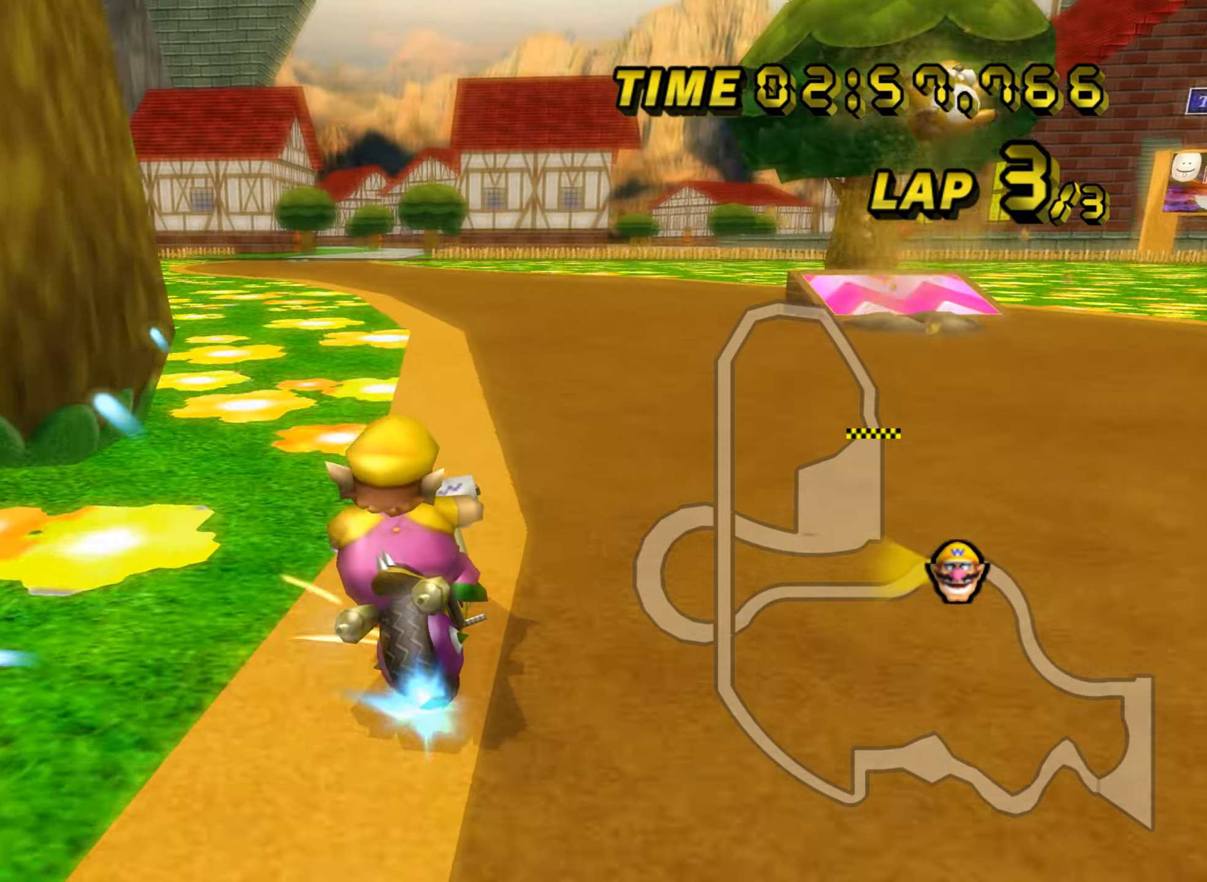
{"buttons": ["A"], "left_stick": "center", "events": [[17, "left_stick", "right"], [234, "left_stick", "center"], [284, "R1", "up"], [400, "DPAD_UP", "down"], [417, "DPAD_UP", "up"]]}
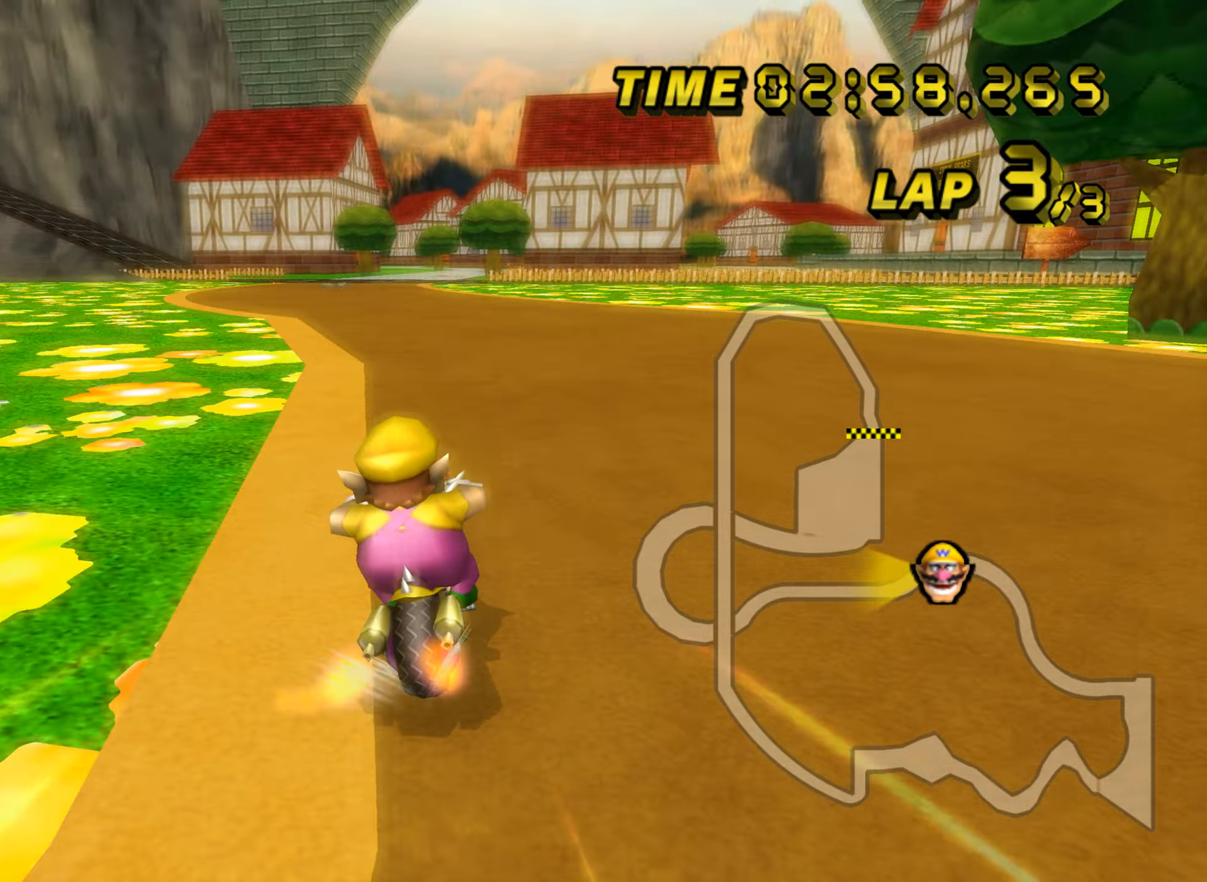
{"buttons": ["A"], "left_stick": "center", "events": [[300, "left_stick", "left"], [400, "left_stick", "center"]]}
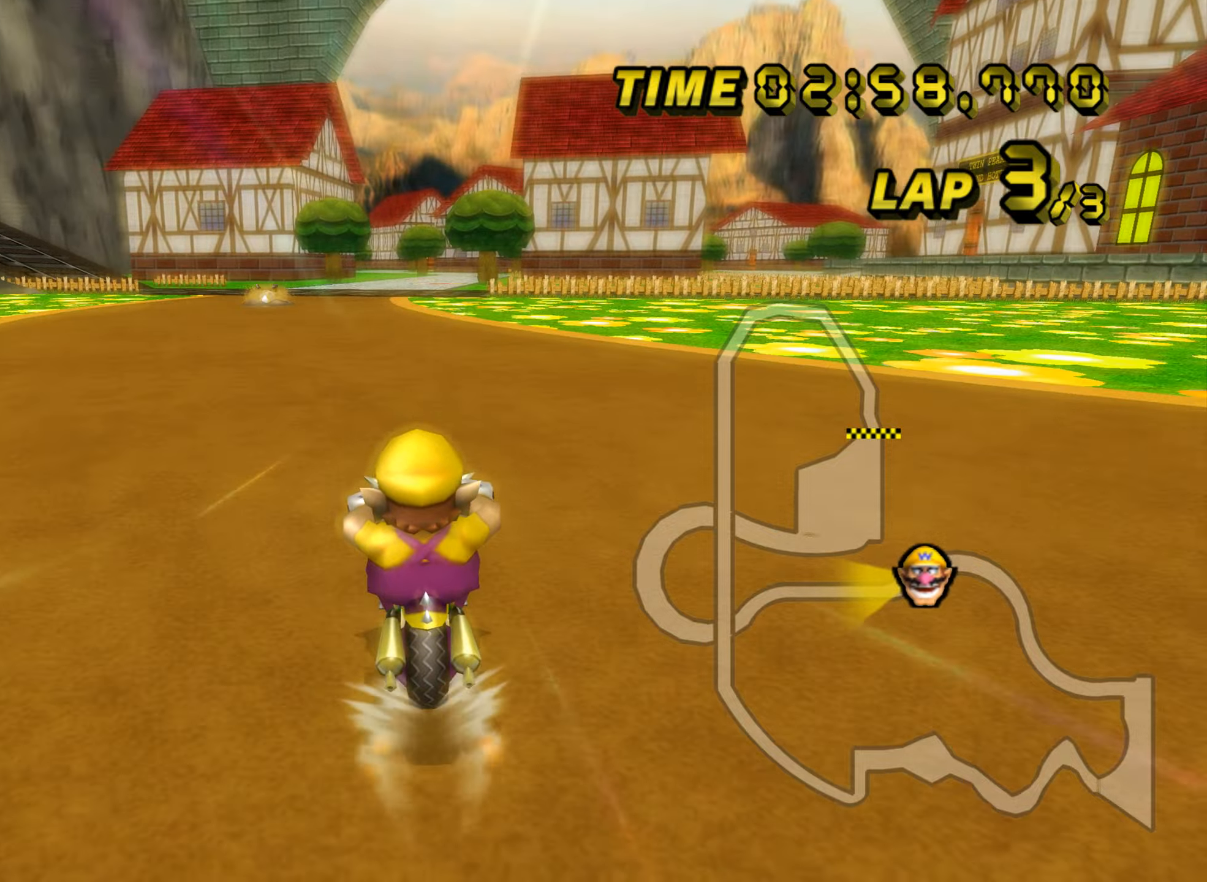
{"buttons": ["A"], "left_stick": "center", "events": []}
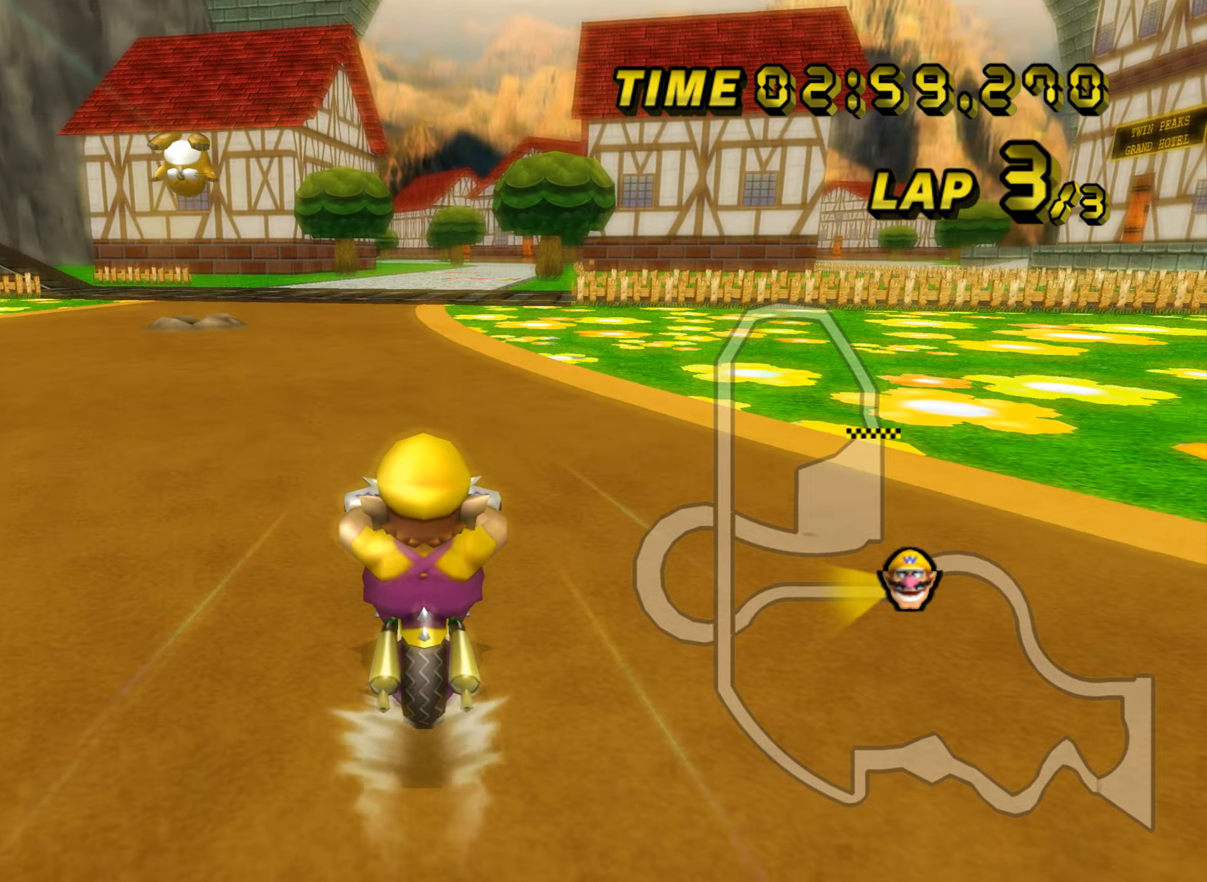
{"buttons": ["A"], "left_stick": "center", "events": []}
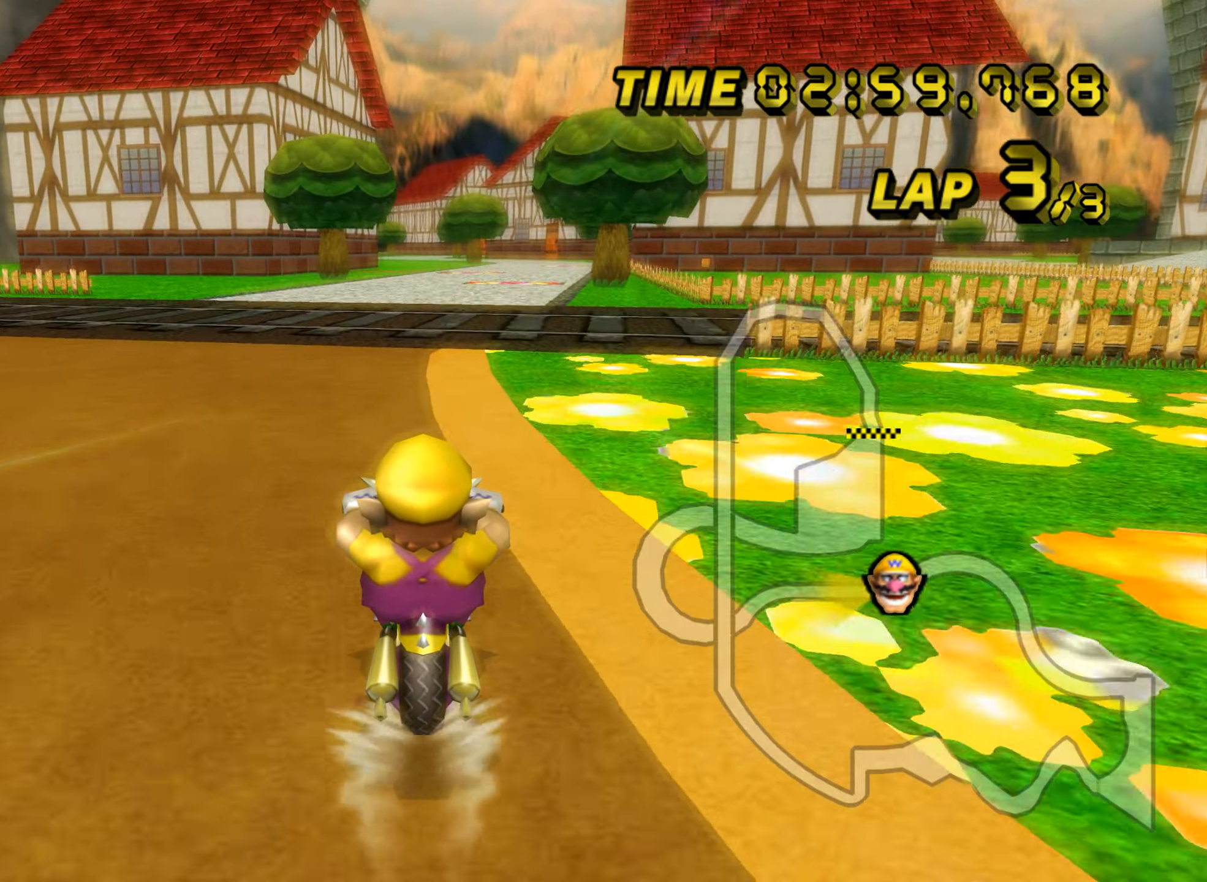
{"buttons": ["A"], "left_stick": "center", "events": []}
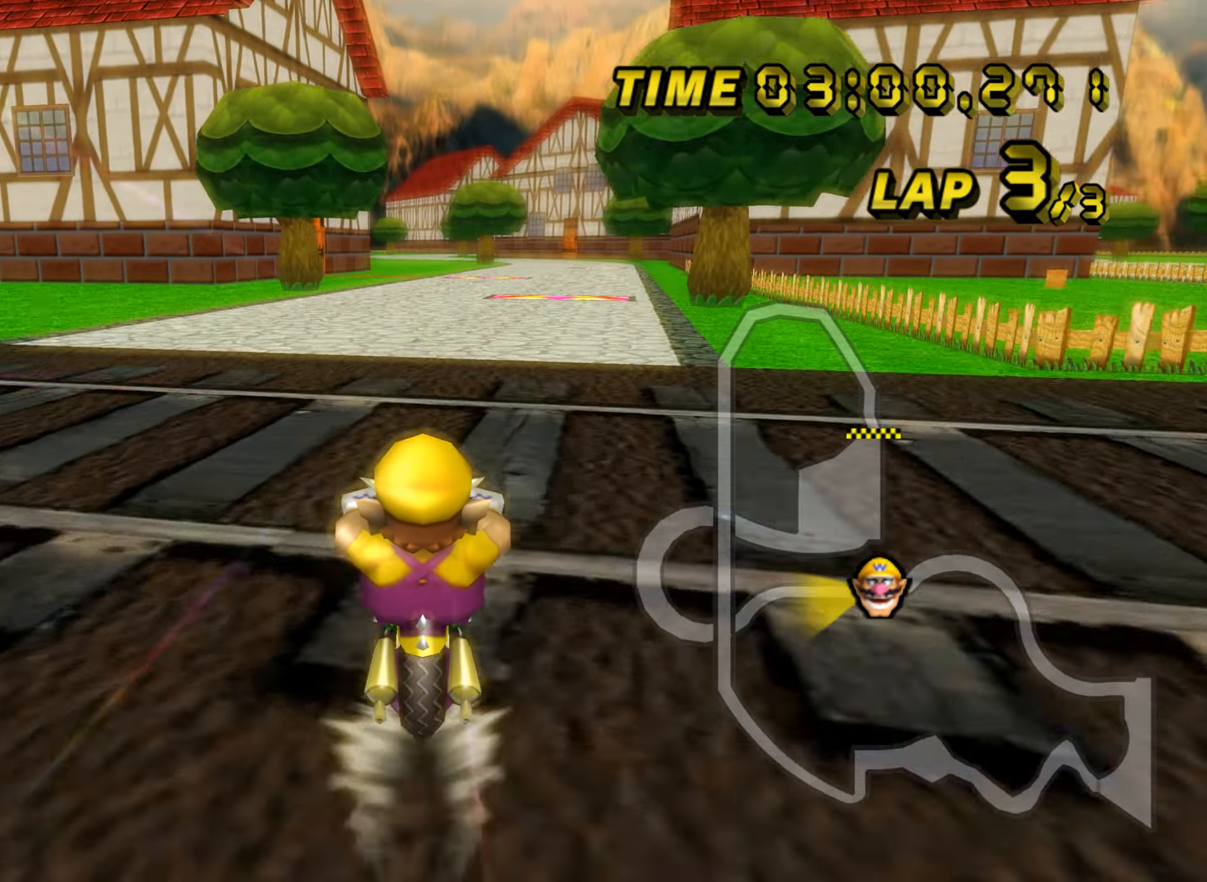
{"buttons": ["A", "R1"], "left_stick": "right", "events": [[367, "R1", "down"], [434, "left_stick", "right"]]}
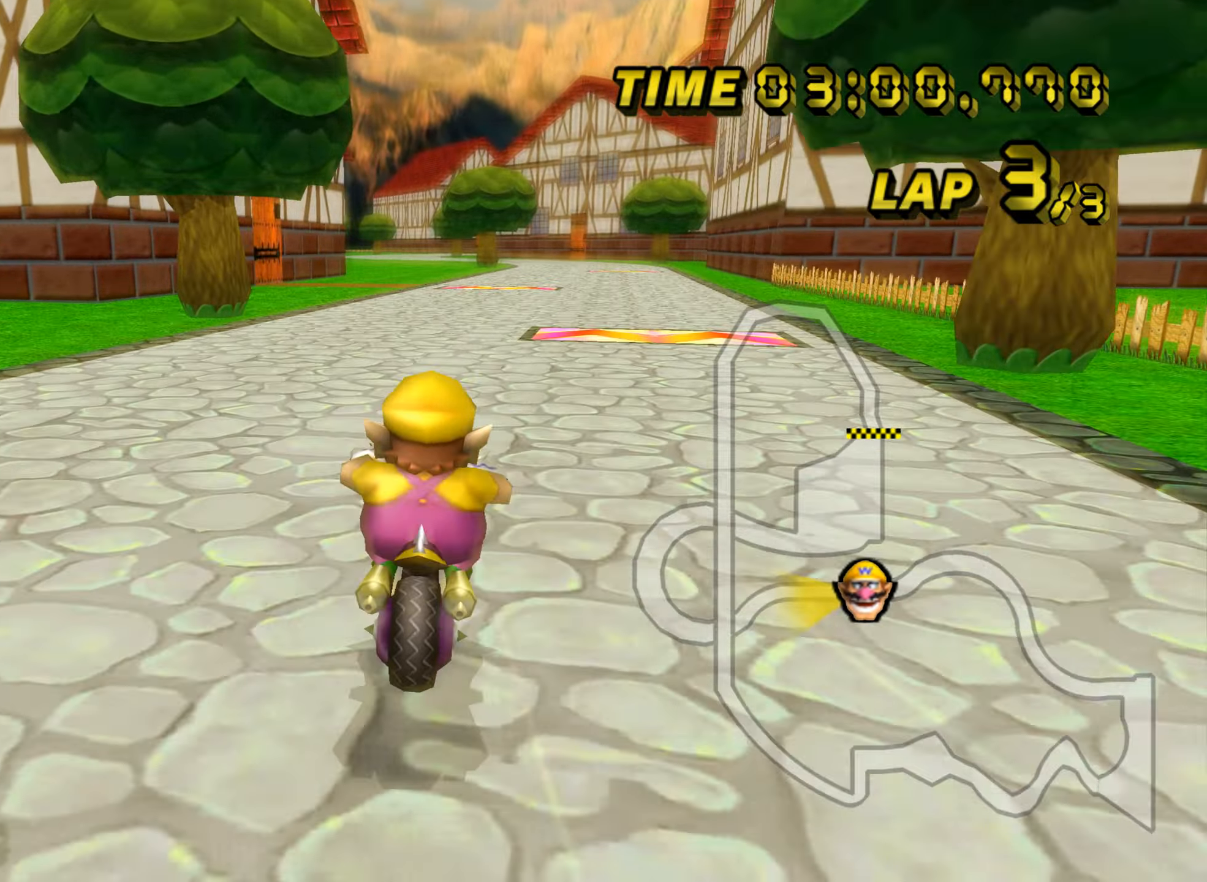
{"buttons": ["A"], "left_stick": "center", "events": [[217, "R1", "up"], [234, "left_stick", "center"], [367, "DPAD_UP", "down"], [384, "DPAD_UP", "up"]]}
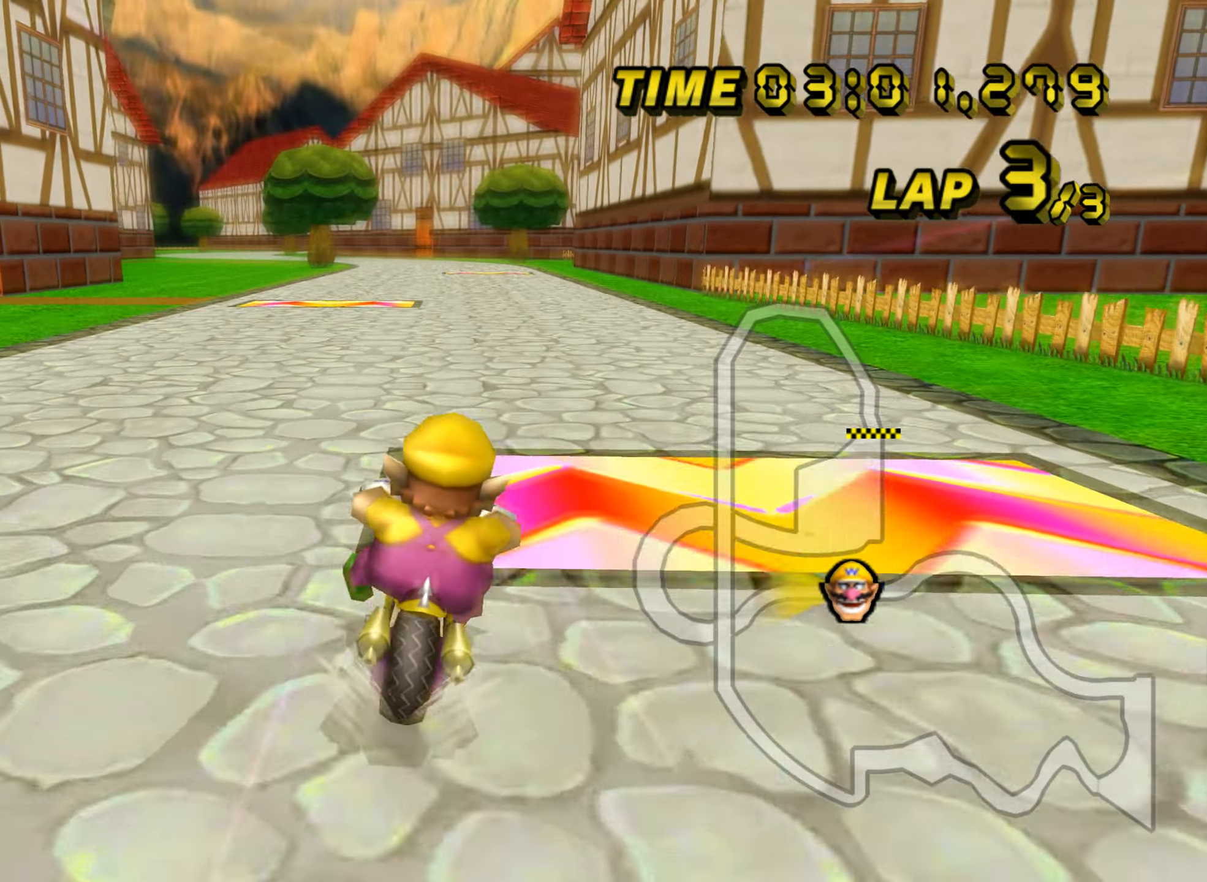
{"buttons": ["A"], "left_stick": "center", "events": [[83, "left_stick", "left"], [434, "left_stick", "center"]]}
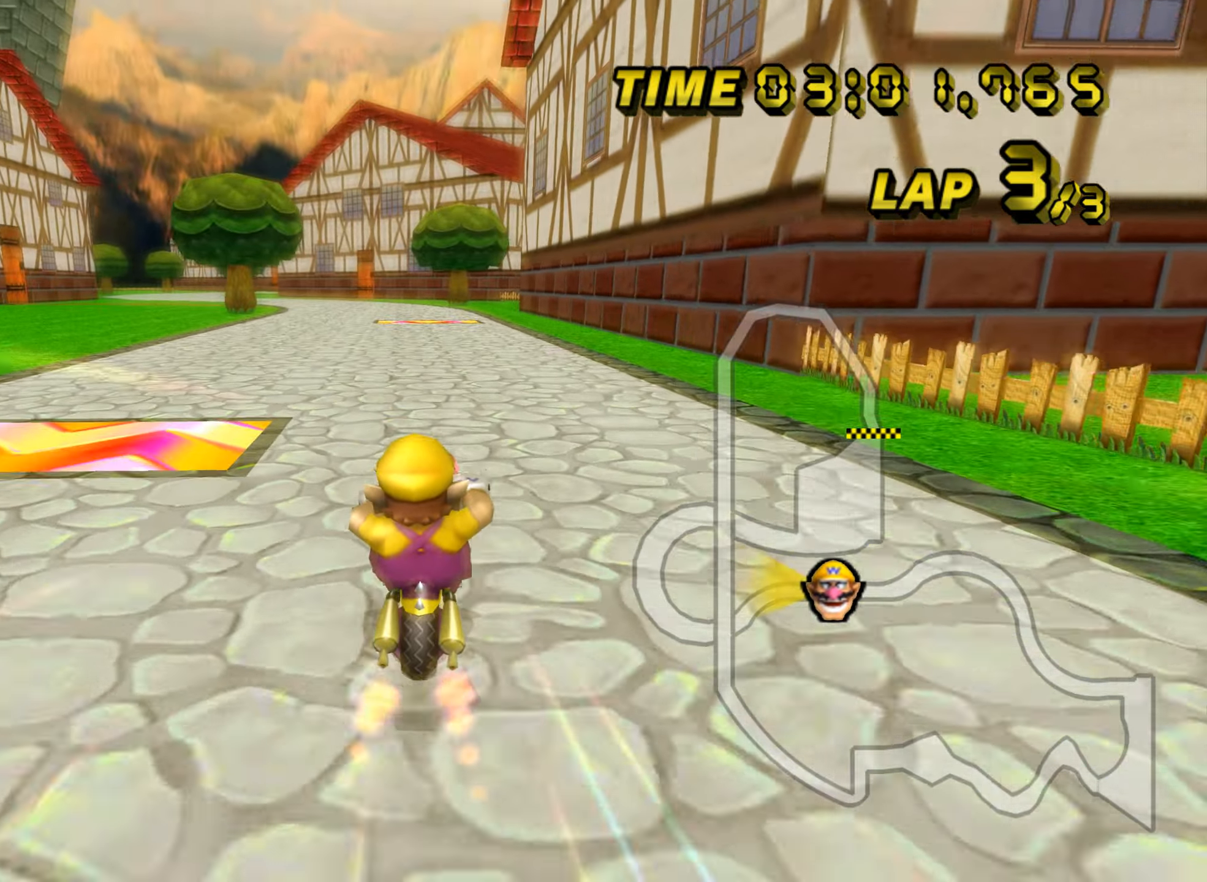
{"buttons": ["A", "R1"], "left_stick": "left", "events": [[301, "R1", "down"], [401, "left_stick", "left"]]}
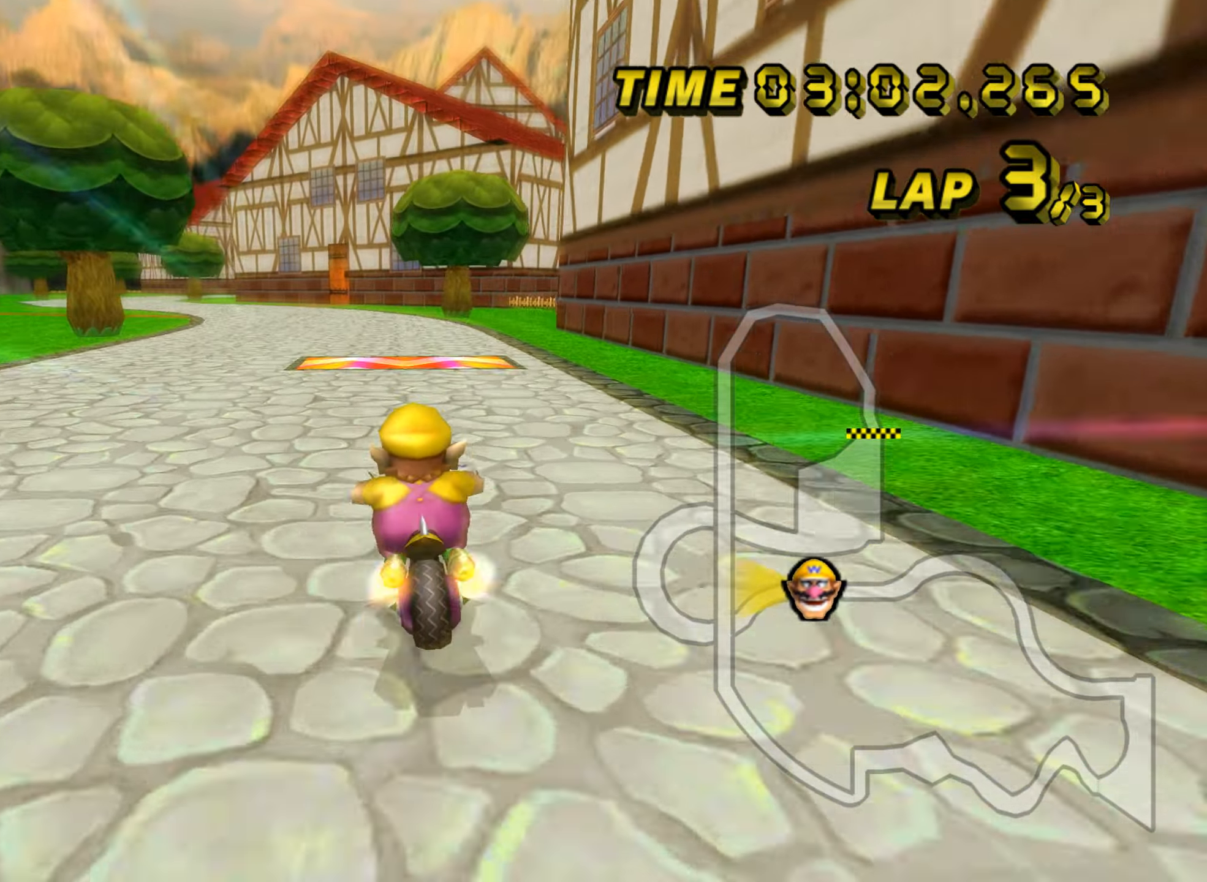
{"buttons": ["A"], "left_stick": "center", "events": [[183, "left_stick", "center"], [200, "R1", "up"]]}
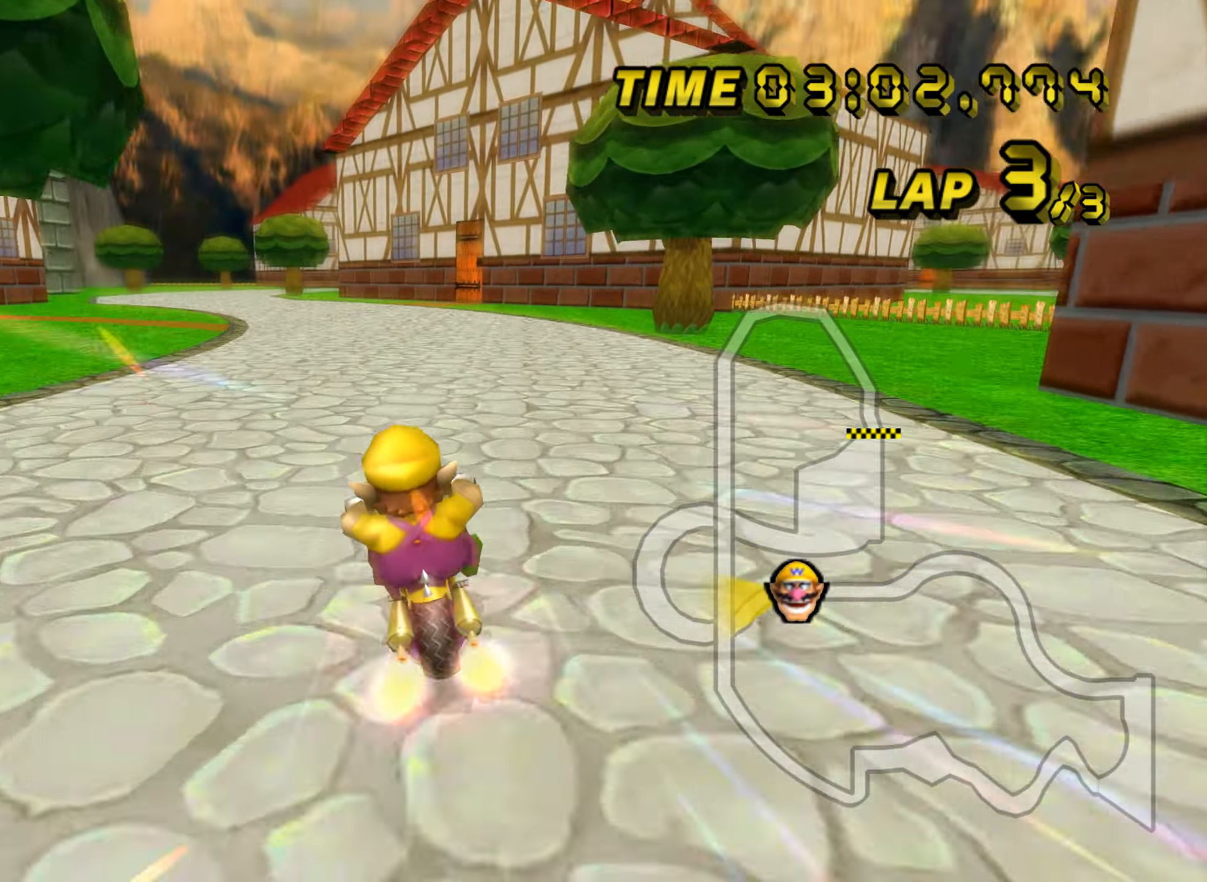
{"buttons": ["A"], "left_stick": "left", "events": [[100, "left_stick", "left"]]}
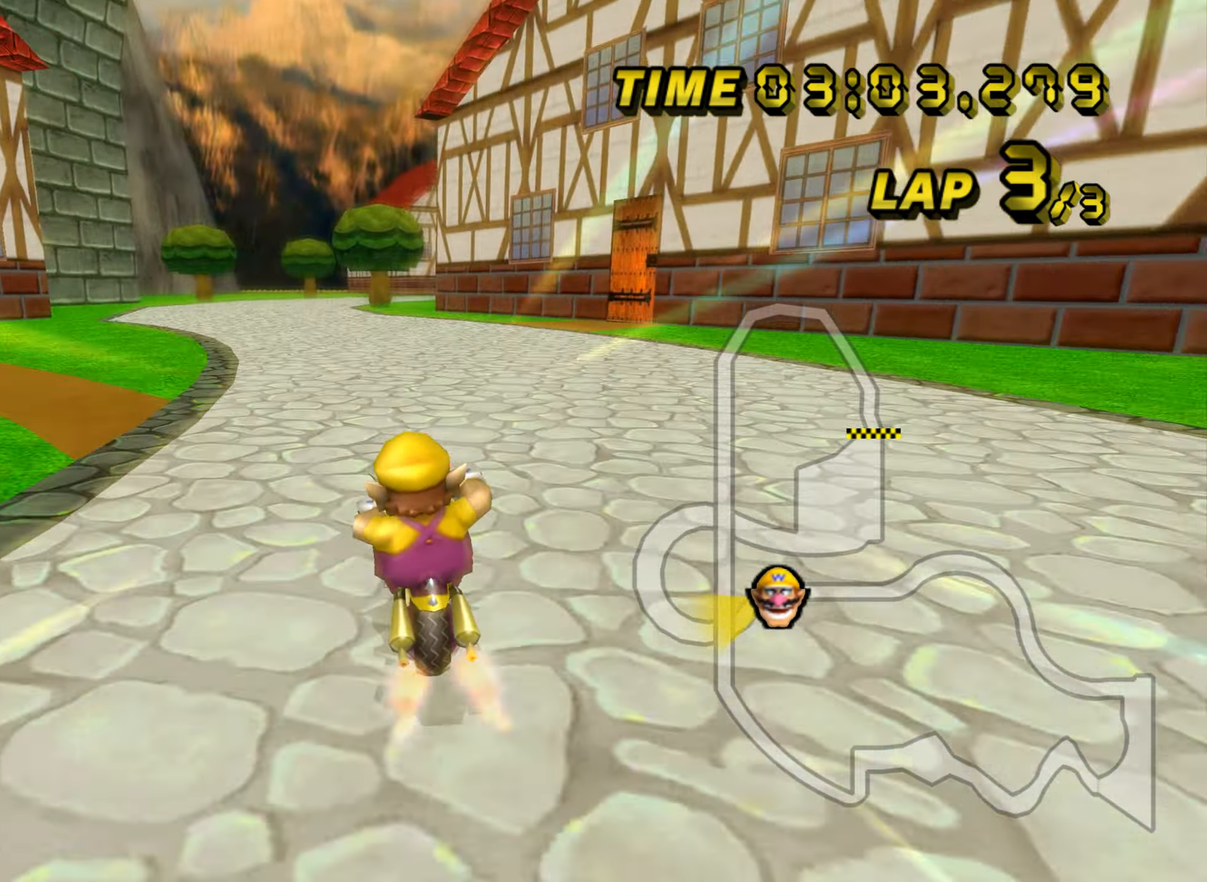
{"buttons": ["A"], "left_stick": "center", "events": [[50, "left_stick", "center"]]}